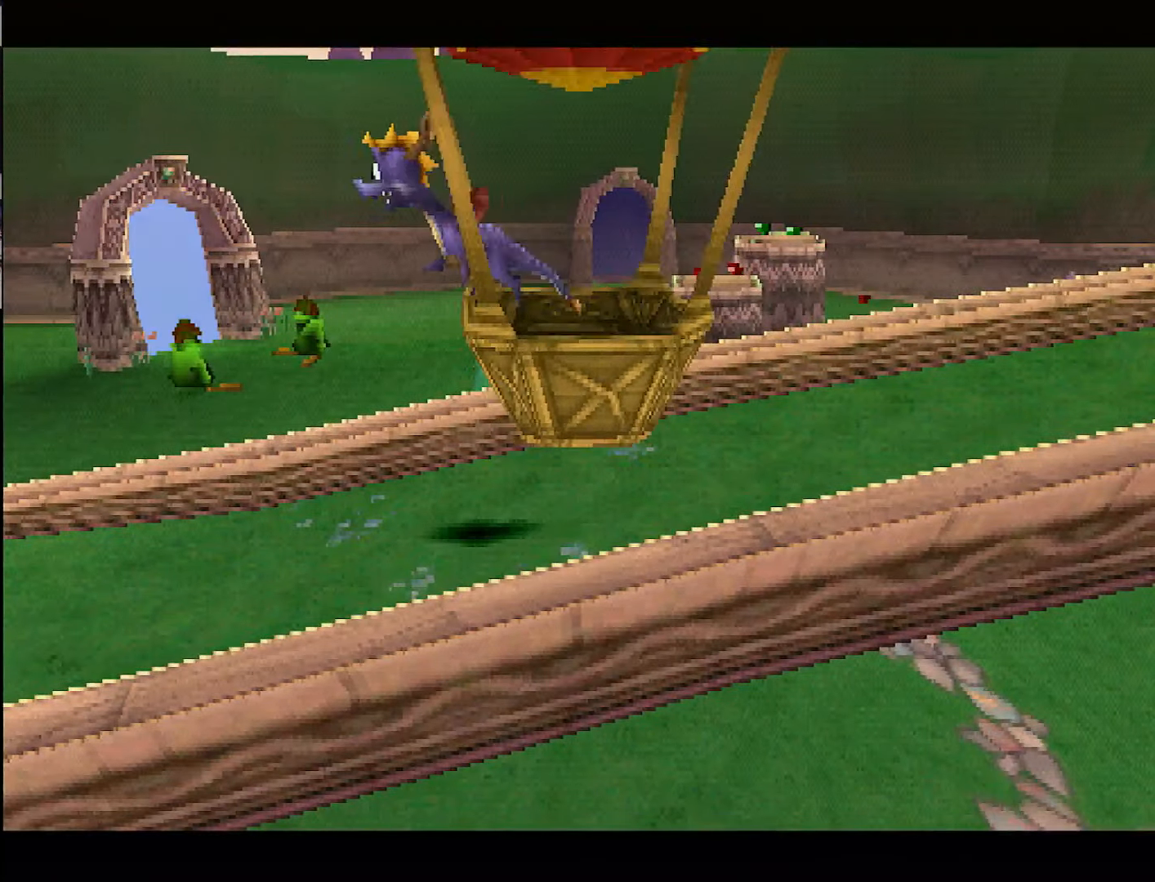
Gameplay with a controller (PlayStation layout); each line is a JSON object with the inputs held at the frame after it. "events" lists button and stick changes between this image and that frame as [ms after this image, input, new state], when the widget could be followed in between. Not read: L3 R3 right_stick.
{"buttons": ["R2"], "left_stick": "center", "events": [[401, "R2", "down"]]}
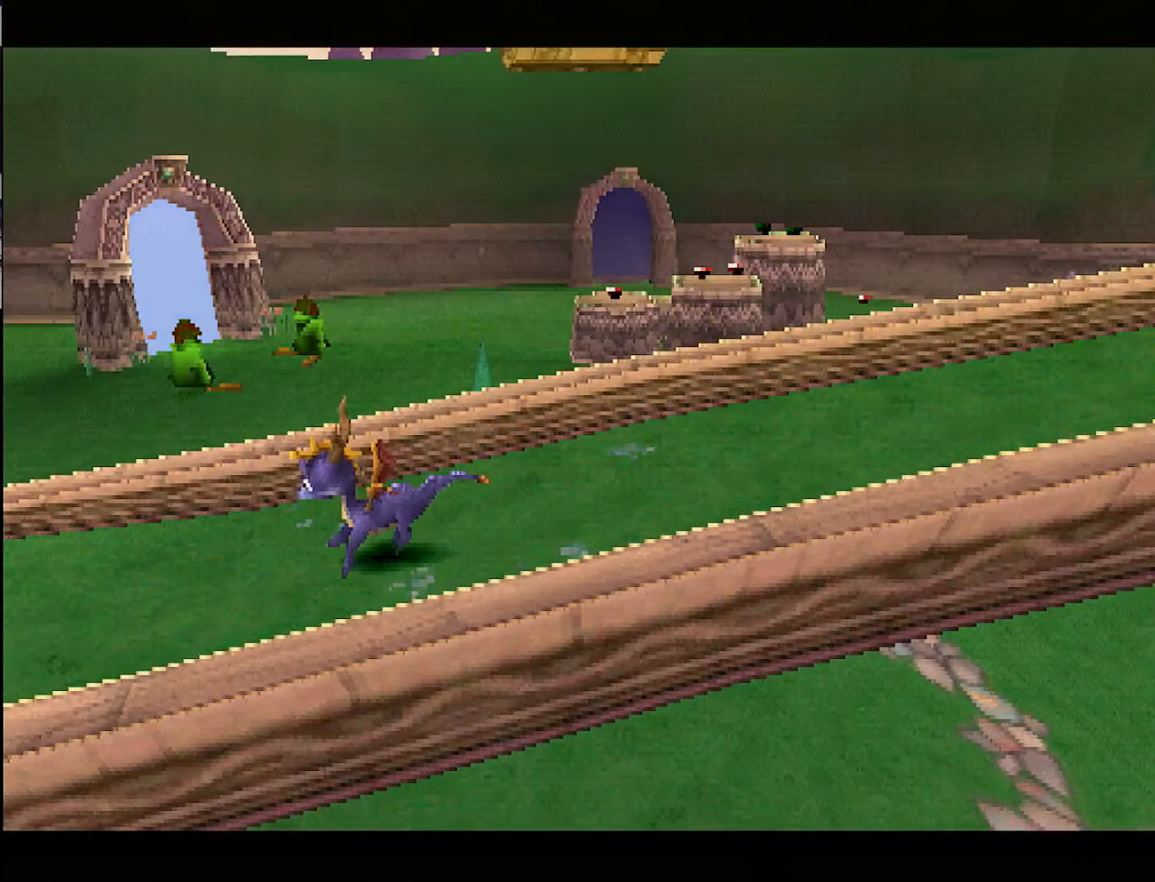
{"buttons": ["CROSS", "SQUARE"], "left_stick": "up-left", "events": [[167, "SQUARE", "down"], [200, "R2", "up"], [267, "CROSS", "down"], [283, "left_stick", "up-left"]]}
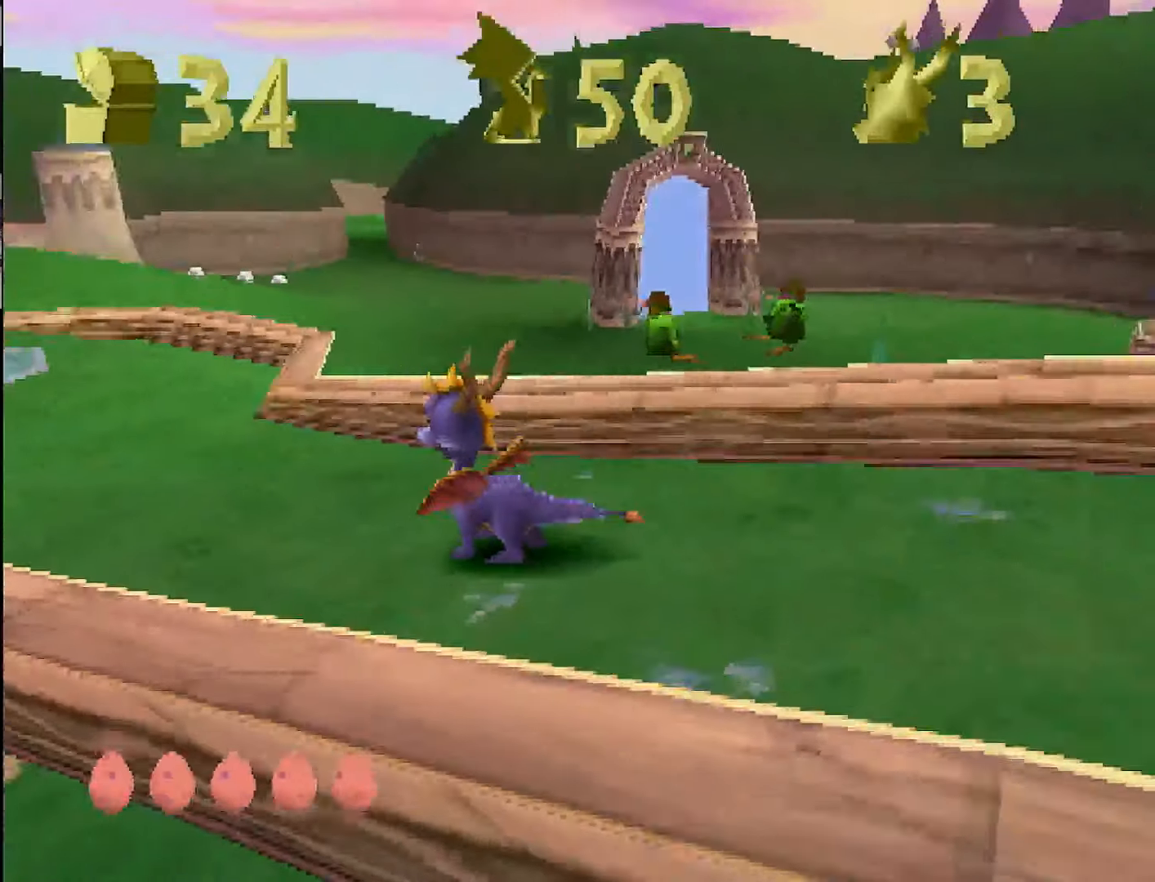
{"buttons": ["CROSS", "SQUARE"], "left_stick": "left", "events": [[67, "CROSS", "up"], [167, "left_stick", "center"], [351, "left_stick", "left"], [384, "CROSS", "down"]]}
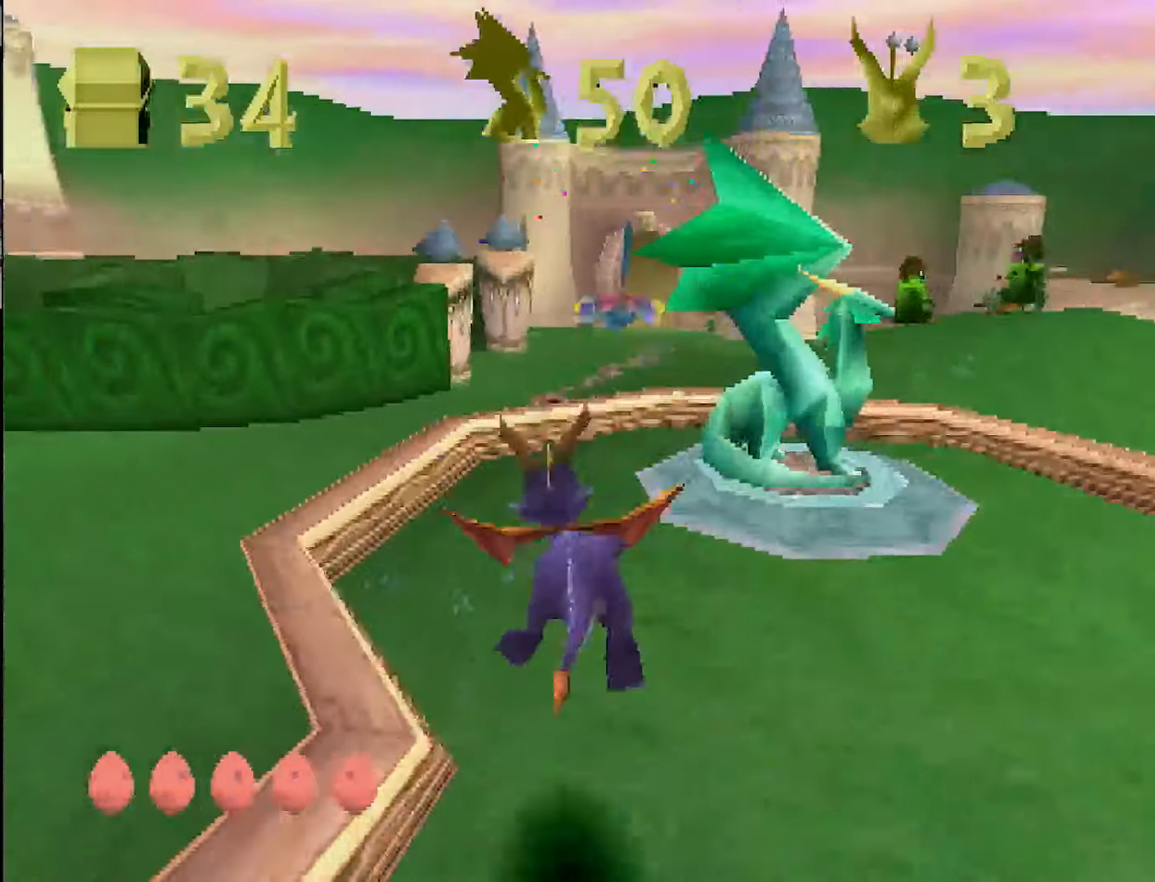
{"buttons": ["CROSS", "SQUARE"], "left_stick": "right", "events": [[33, "left_stick", "center"], [117, "left_stick", "right"], [233, "left_stick", "center"], [434, "left_stick", "right"]]}
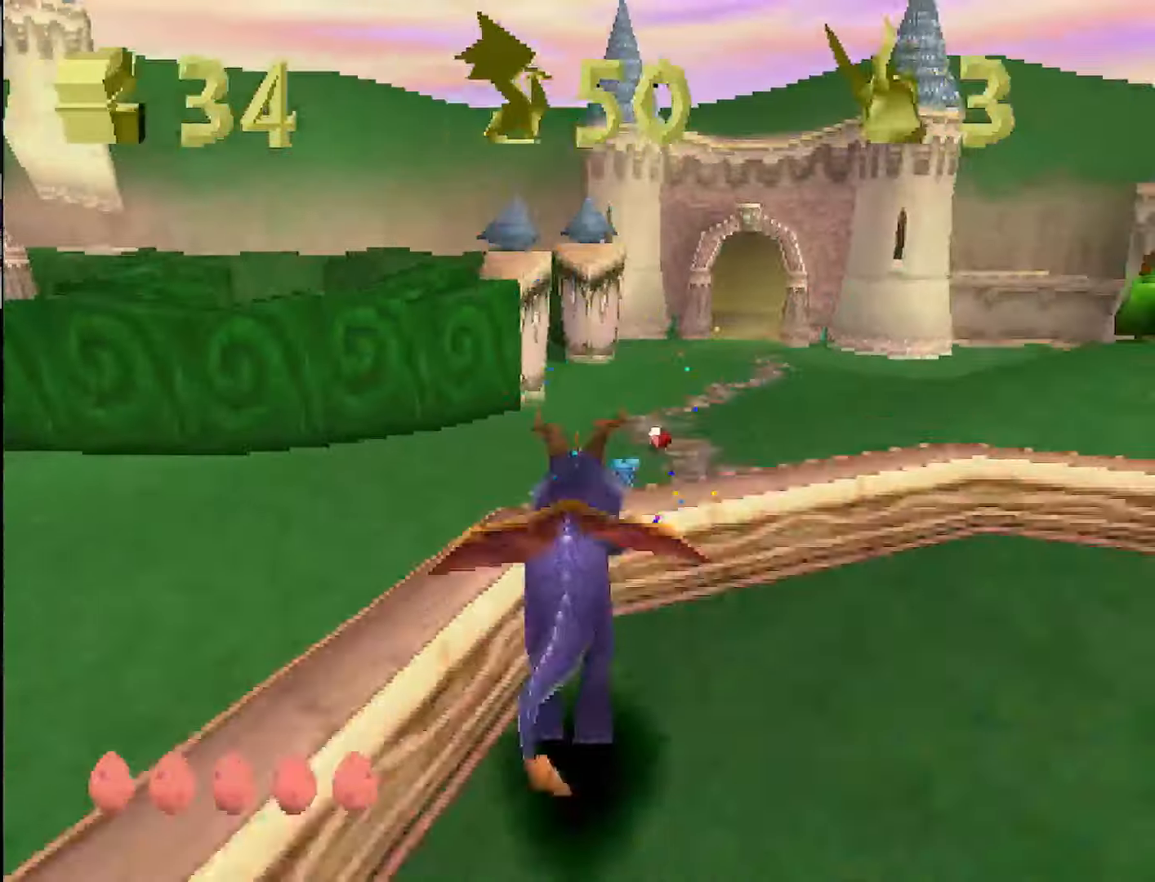
{"buttons": [], "left_stick": "center", "events": [[50, "CROSS", "up"], [50, "left_stick", "center"], [282, "SQUARE", "up"], [399, "CROSS", "down"], [466, "CROSS", "up"]]}
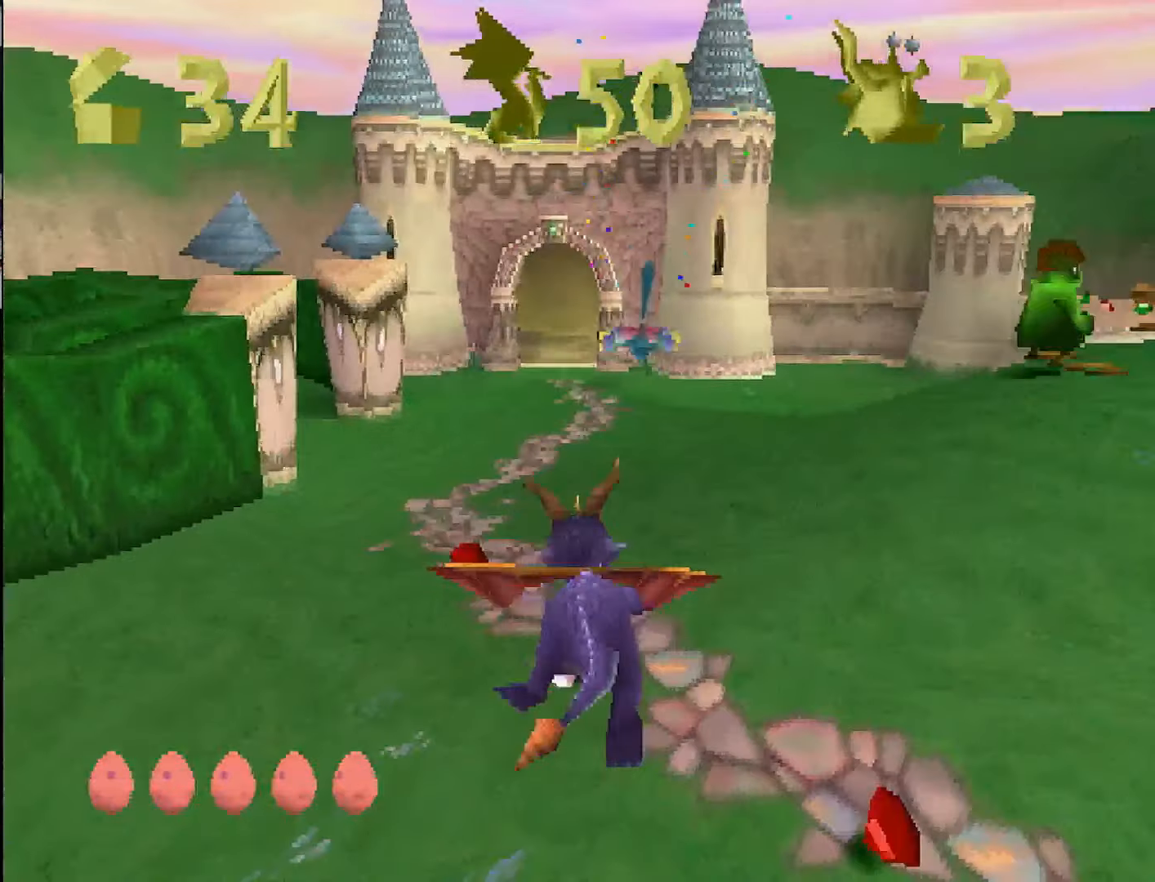
{"buttons": ["SQUARE"], "left_stick": "up-left", "events": [[17, "SQUARE", "down"], [400, "left_stick", "up-left"]]}
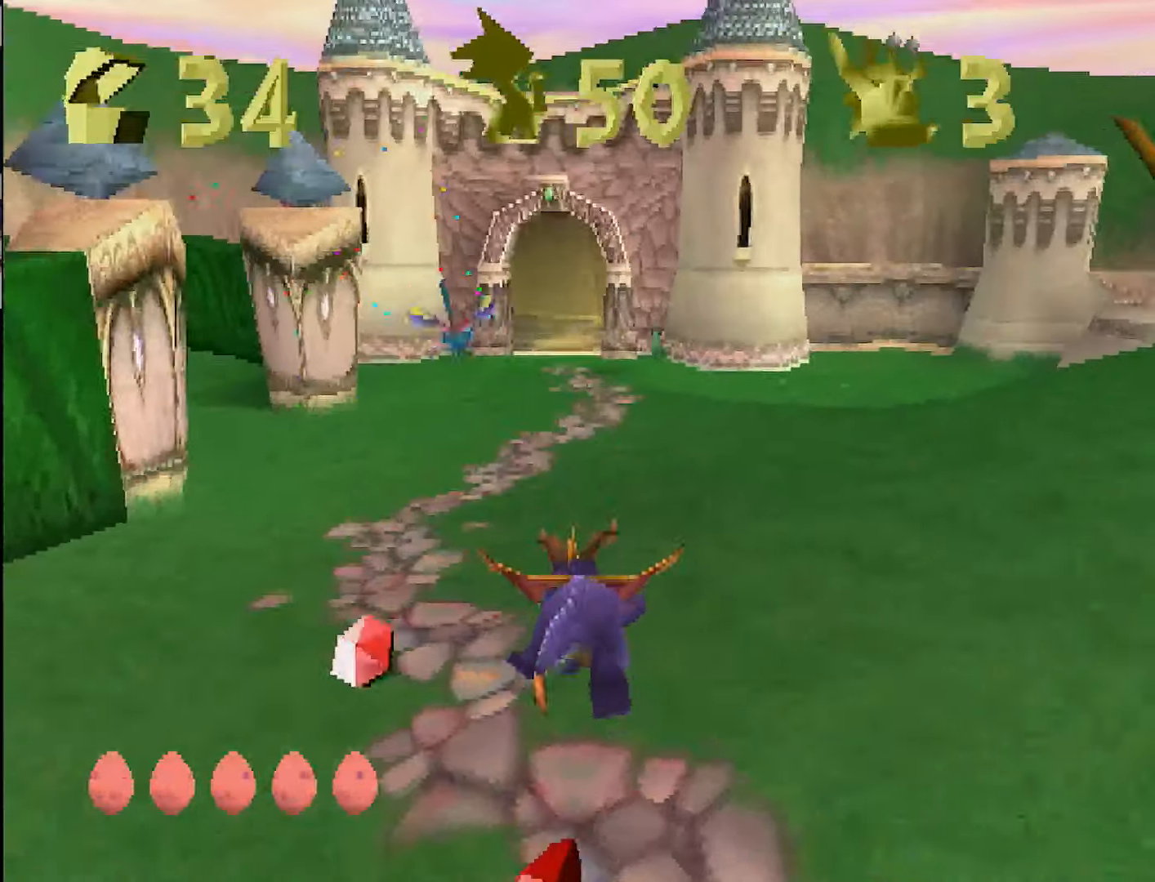
{"buttons": ["SQUARE"], "left_stick": "center", "events": [[83, "left_stick", "center"], [217, "left_stick", "left"], [367, "left_stick", "center"]]}
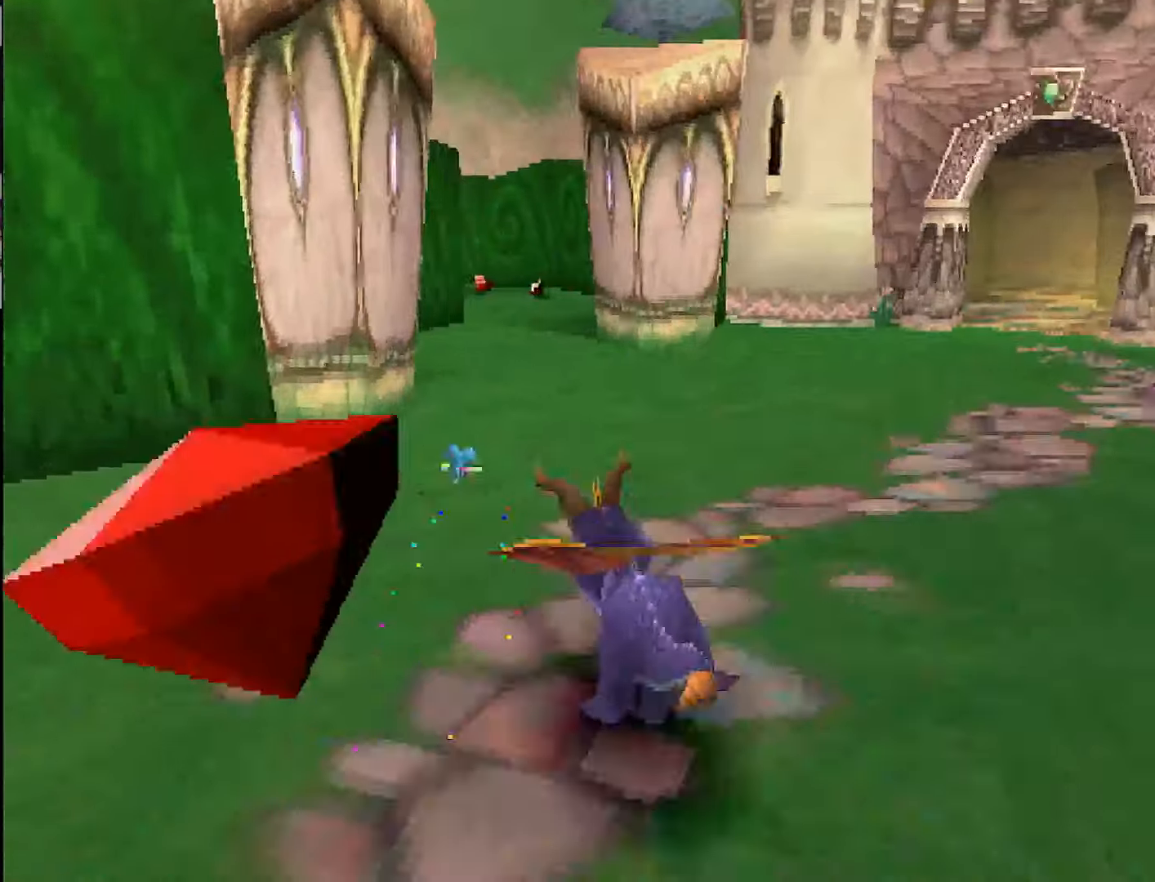
{"buttons": ["SQUARE"], "left_stick": "center", "events": []}
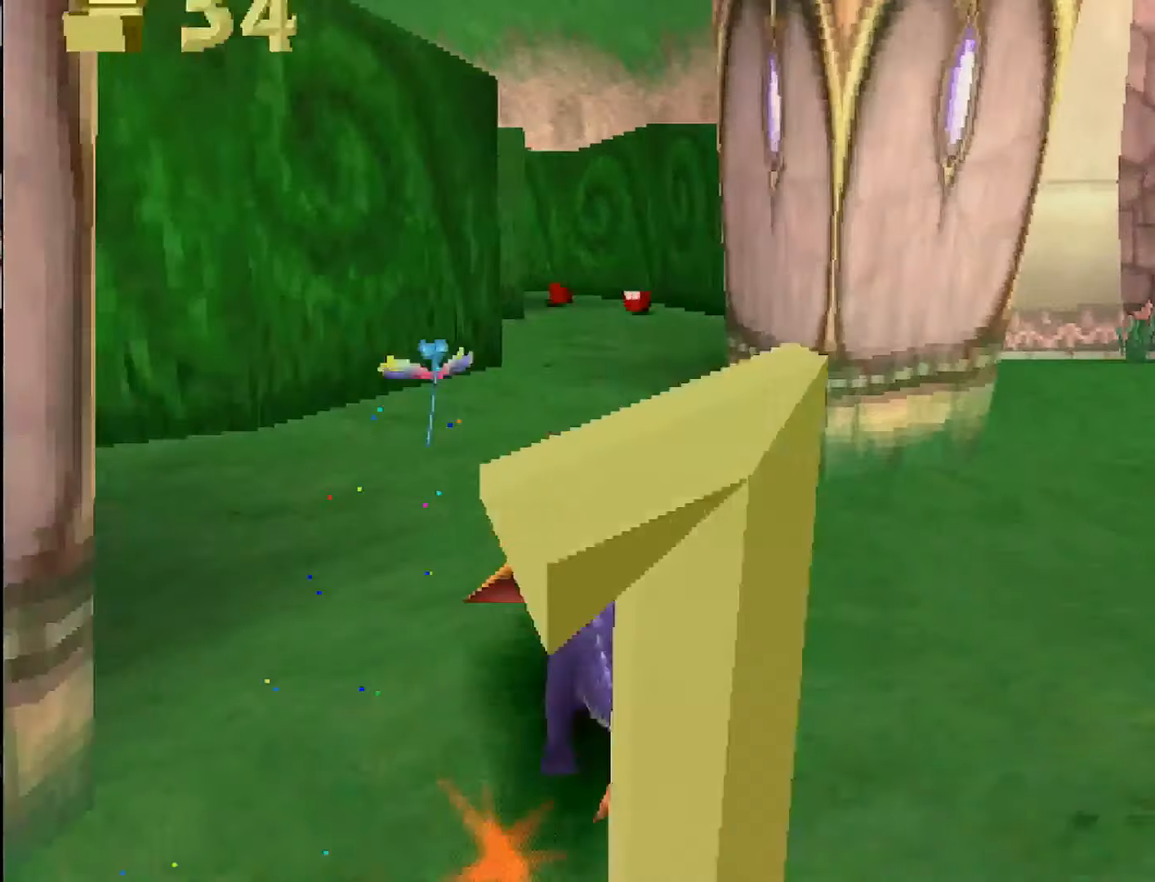
{"buttons": ["SQUARE"], "left_stick": "left", "events": [[417, "left_stick", "left"]]}
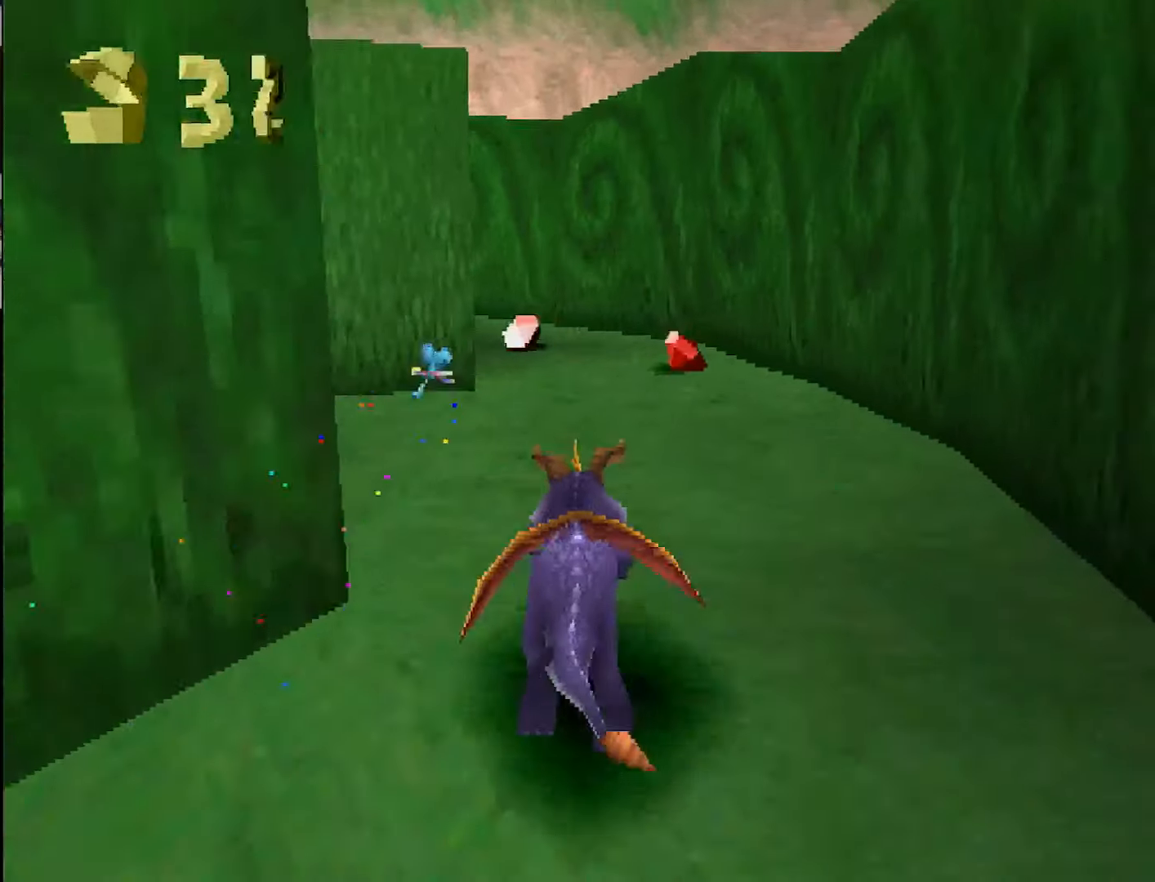
{"buttons": [], "left_stick": "center", "events": [[117, "CROSS", "down"], [251, "CROSS", "up"], [267, "SQUARE", "up"], [501, "left_stick", "center"]]}
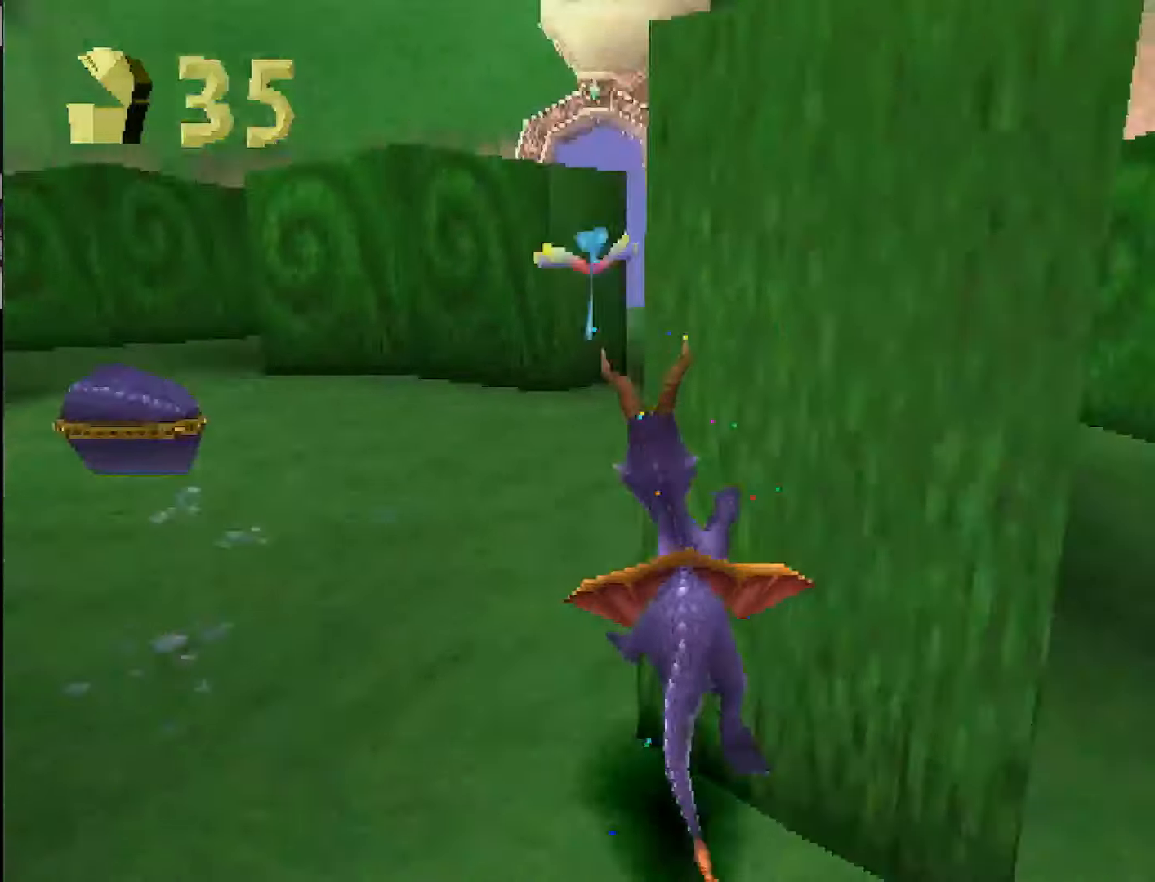
{"buttons": ["SQUARE"], "left_stick": "right", "events": [[117, "CROSS", "down"], [117, "left_stick", "right"], [150, "SQUARE", "down"], [167, "CROSS", "up"], [334, "CROSS", "down"], [467, "CROSS", "up"]]}
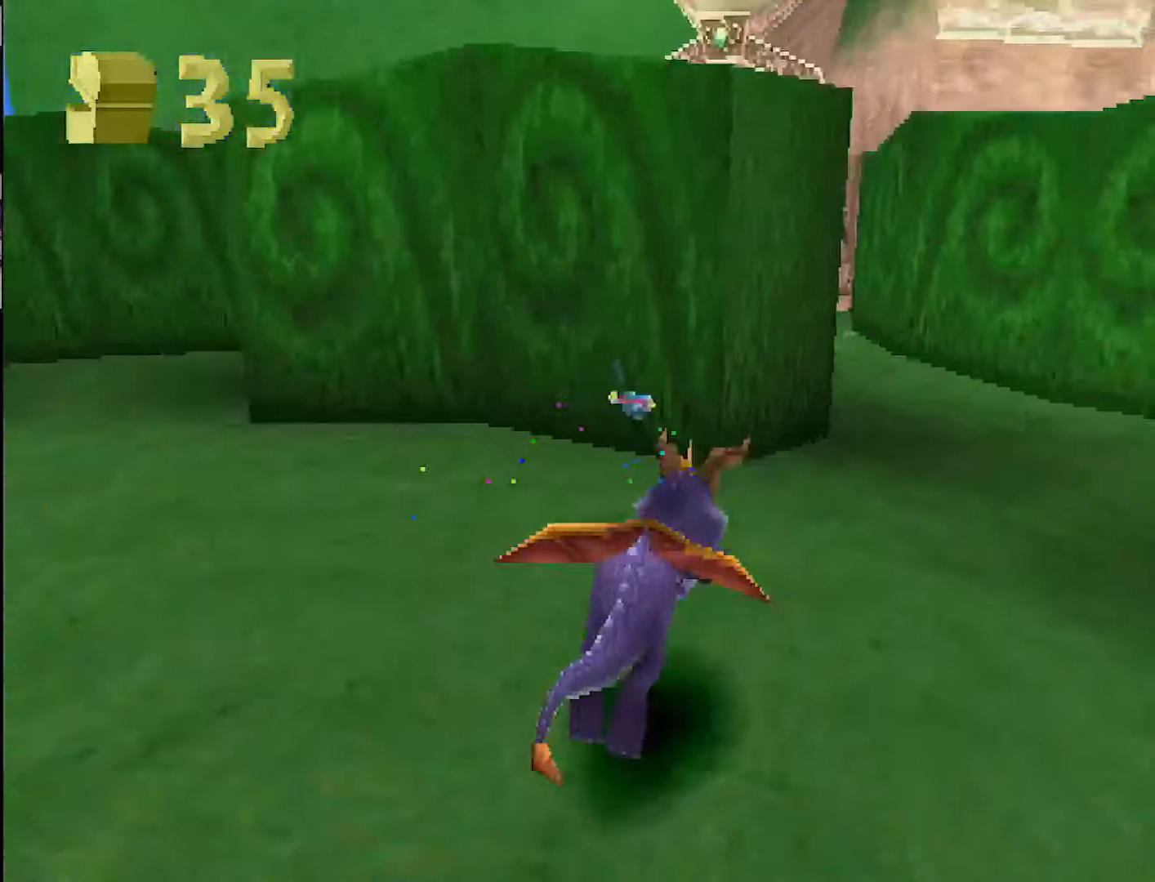
{"buttons": ["CROSS", "SQUARE"], "left_stick": "up-left", "events": [[34, "left_stick", "center"], [167, "left_stick", "up-left"], [201, "CROSS", "down"]]}
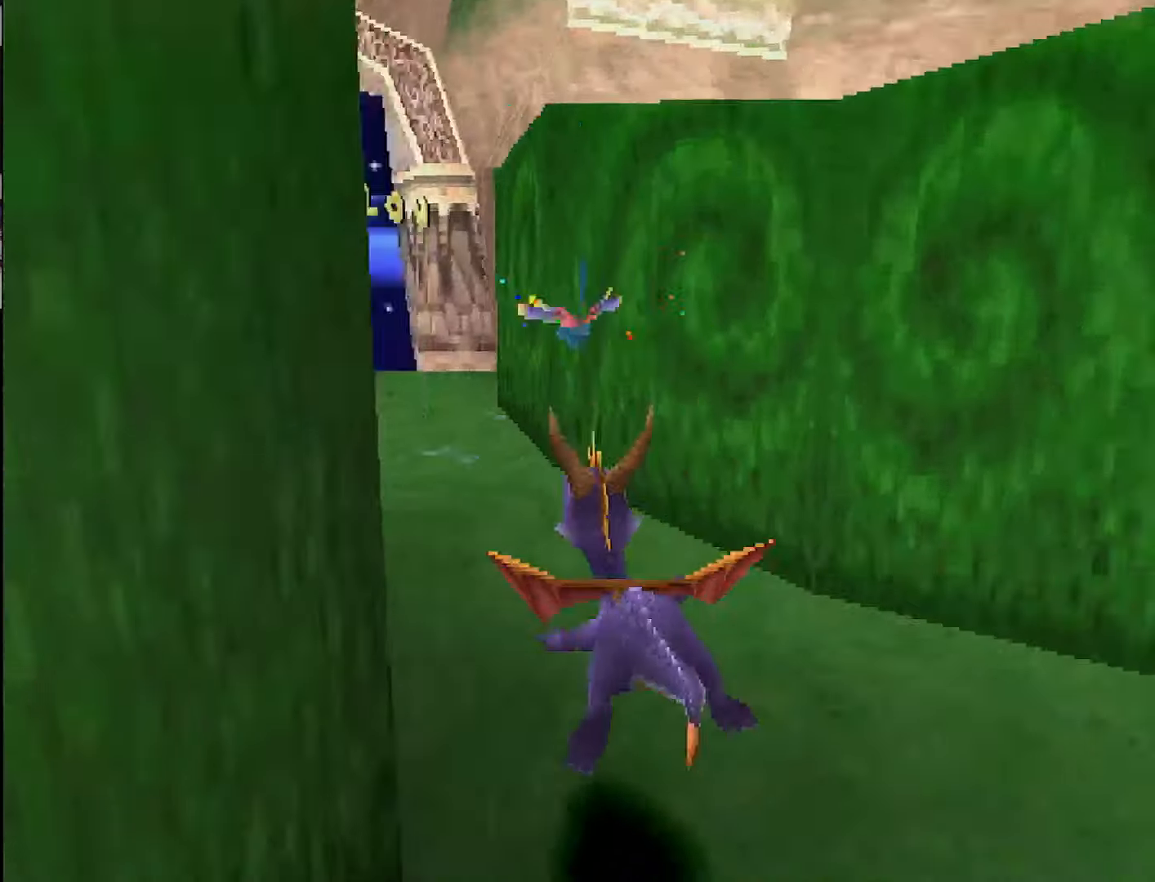
{"buttons": ["SQUARE"], "left_stick": "center", "events": [[33, "left_stick", "center"], [83, "CROSS", "up"], [200, "left_stick", "right"], [267, "left_stick", "center"]]}
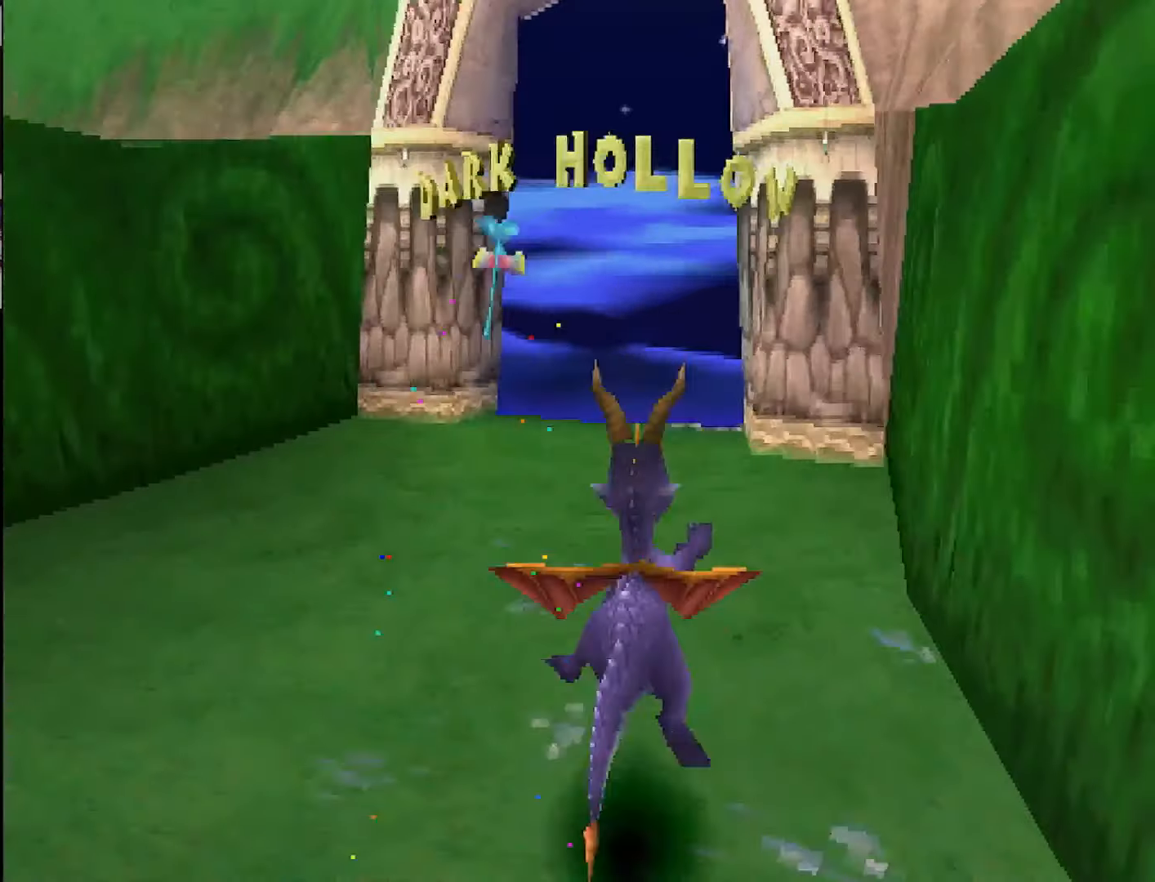
{"buttons": ["SQUARE"], "left_stick": "center", "events": []}
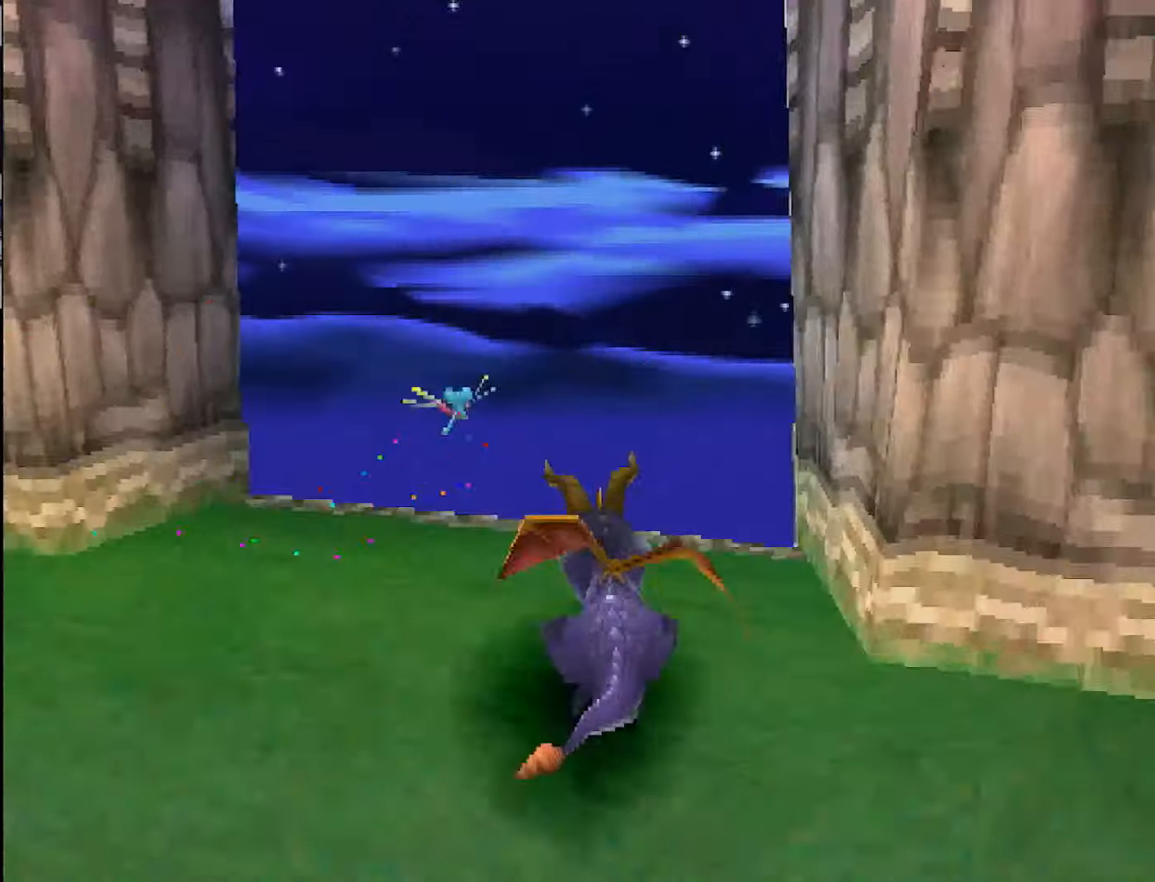
{"buttons": [], "left_stick": "center", "events": [[133, "SQUARE", "up"]]}